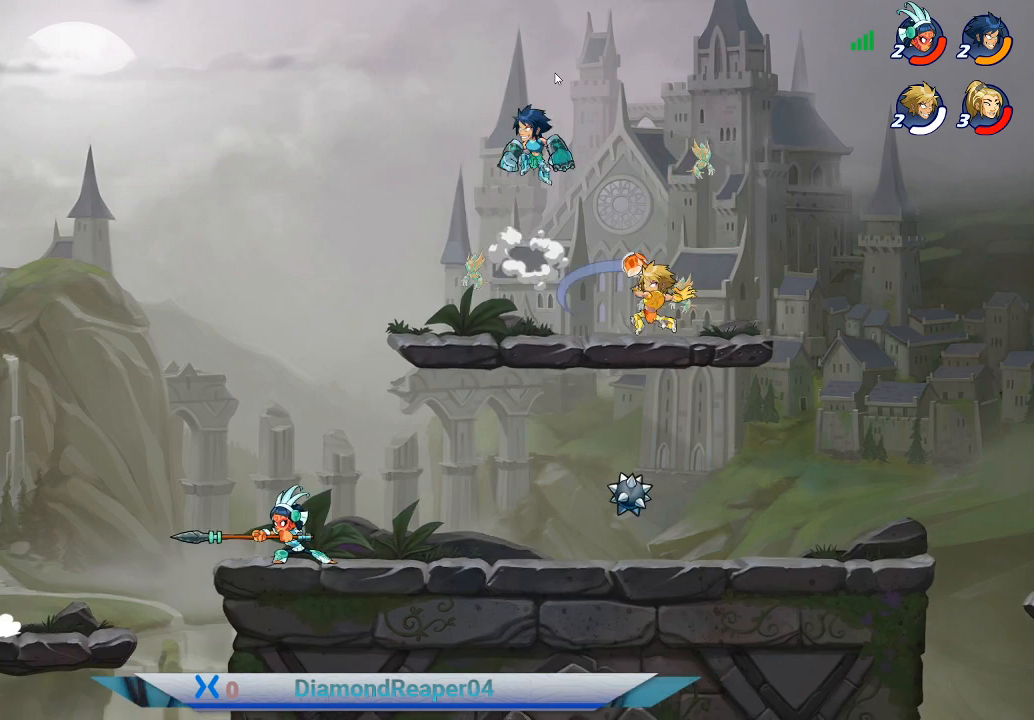
Gameplay with a controller (Xbox layout); each line is a JSON object with the inputs held at the frame after it. "events" lists button and stick changes between this image and that frame as [ms after this image, input, new state], when the widget could be followed in between.
{"buttons": [], "left_stick": "up-right", "right_stick": "center", "events": [[333, "A", "down"], [333, "left_stick", "up-right"], [433, "A", "up"]]}
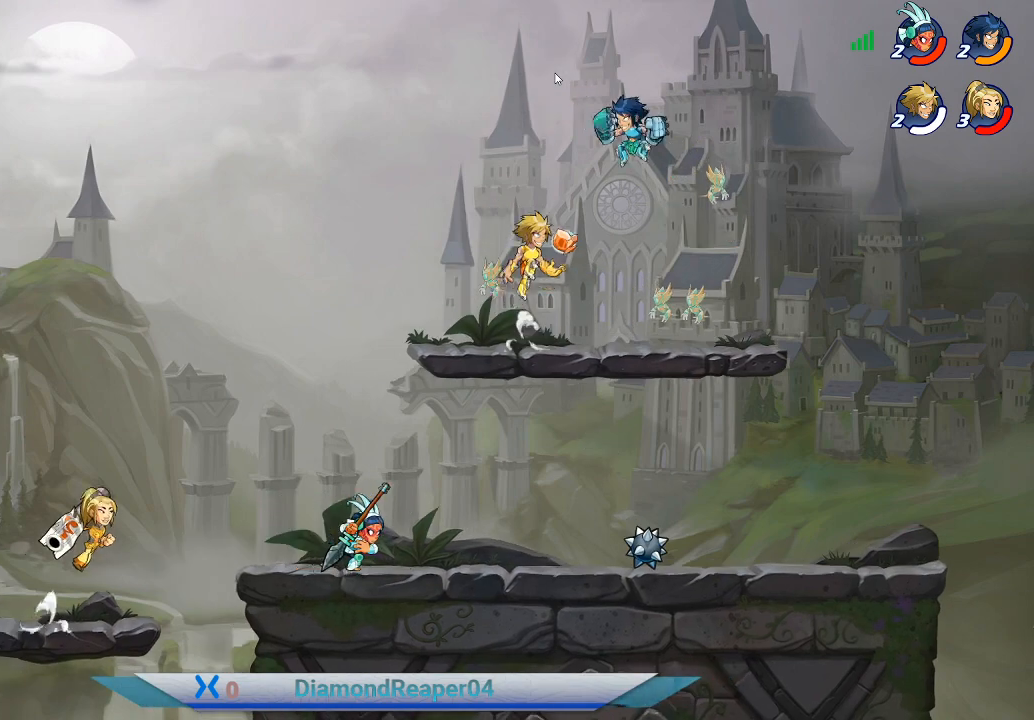
{"buttons": [], "left_stick": "down-right", "right_stick": "center", "events": [[67, "X", "down"], [167, "X", "up"], [233, "X", "down"], [233, "left_stick", "right"], [367, "X", "up"], [500, "left_stick", "down-right"]]}
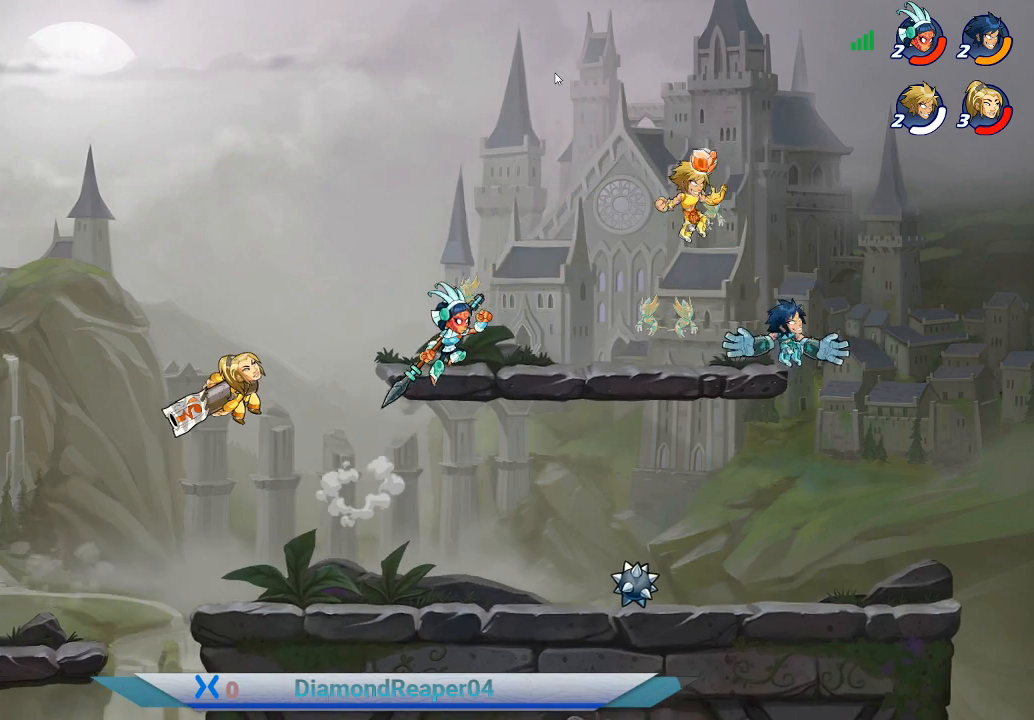
{"buttons": [], "left_stick": "down-left", "right_stick": "center", "events": [[133, "X", "down"], [233, "X", "up"], [300, "left_stick", "down-left"], [333, "X", "down"], [467, "X", "up"]]}
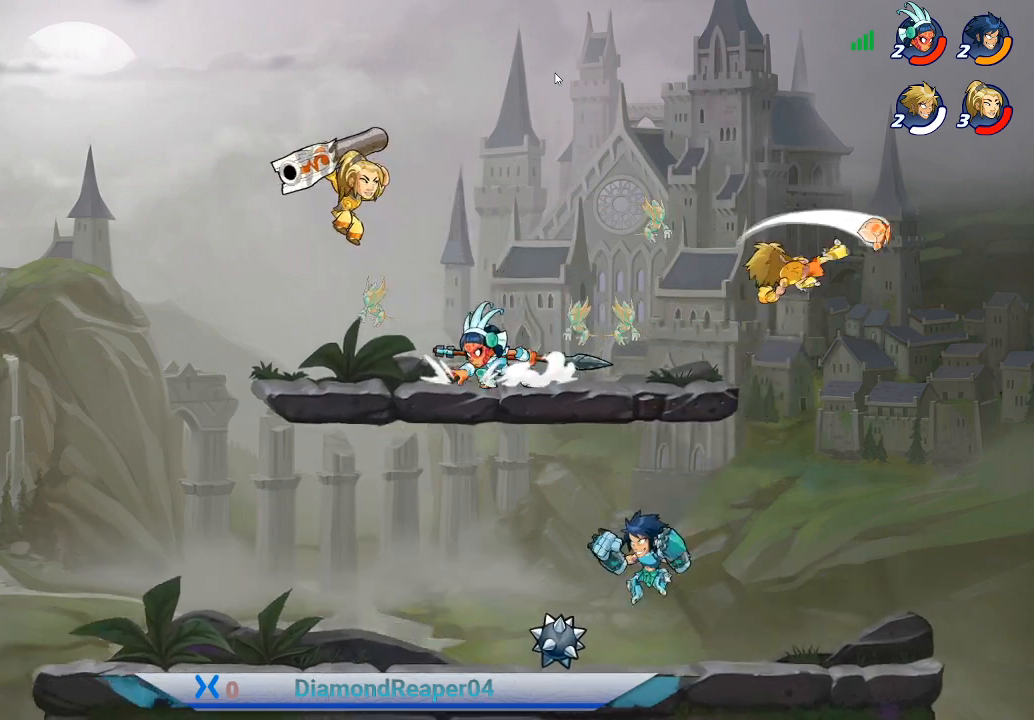
{"buttons": [], "left_stick": "left", "right_stick": "center", "events": [[133, "X", "down"], [167, "X", "up"], [200, "left_stick", "left"]]}
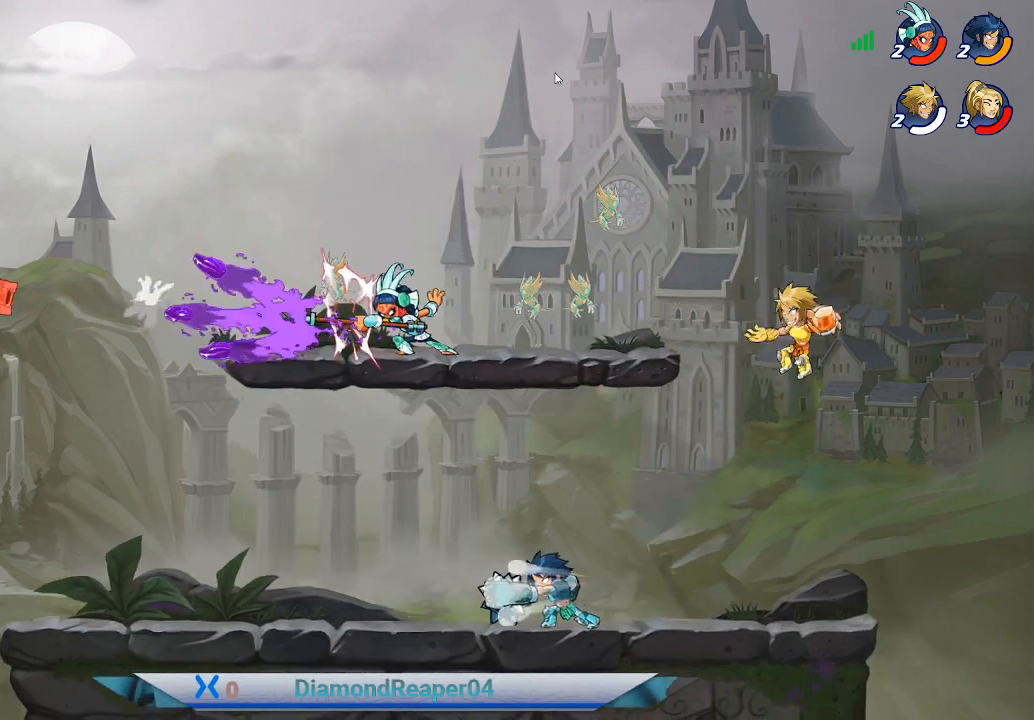
{"buttons": ["X"], "left_stick": "left", "right_stick": "center", "events": [[200, "X", "down"], [300, "X", "up"], [400, "X", "down"]]}
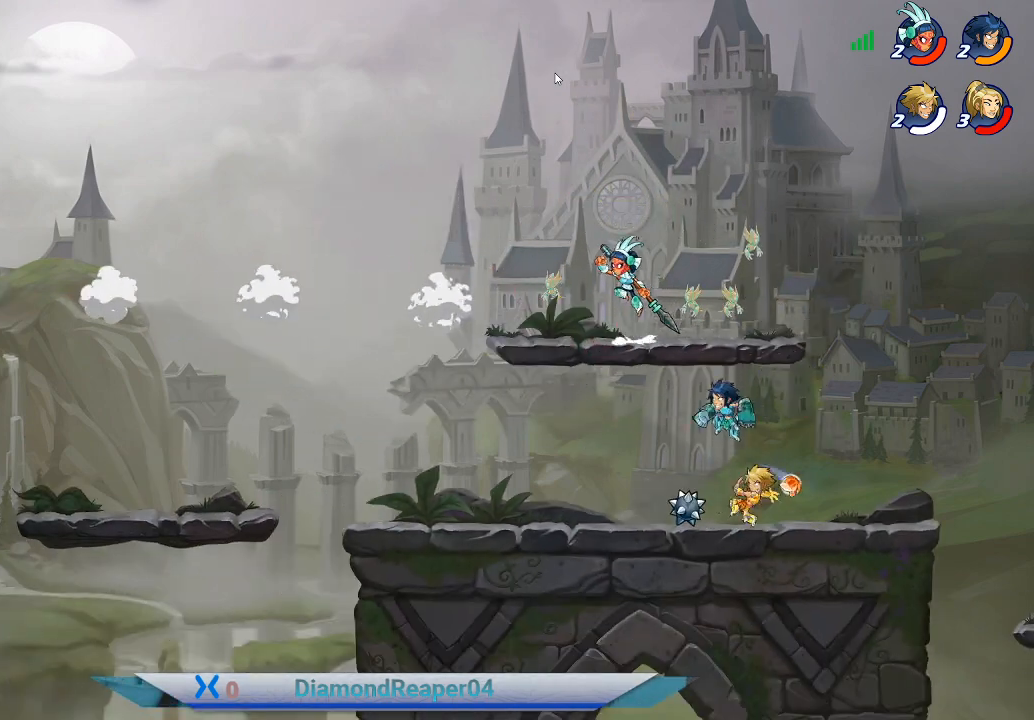
{"buttons": [], "left_stick": "up-right", "right_stick": "center", "events": [[33, "X", "up"], [133, "X", "down"], [233, "X", "up"], [467, "left_stick", "up-right"]]}
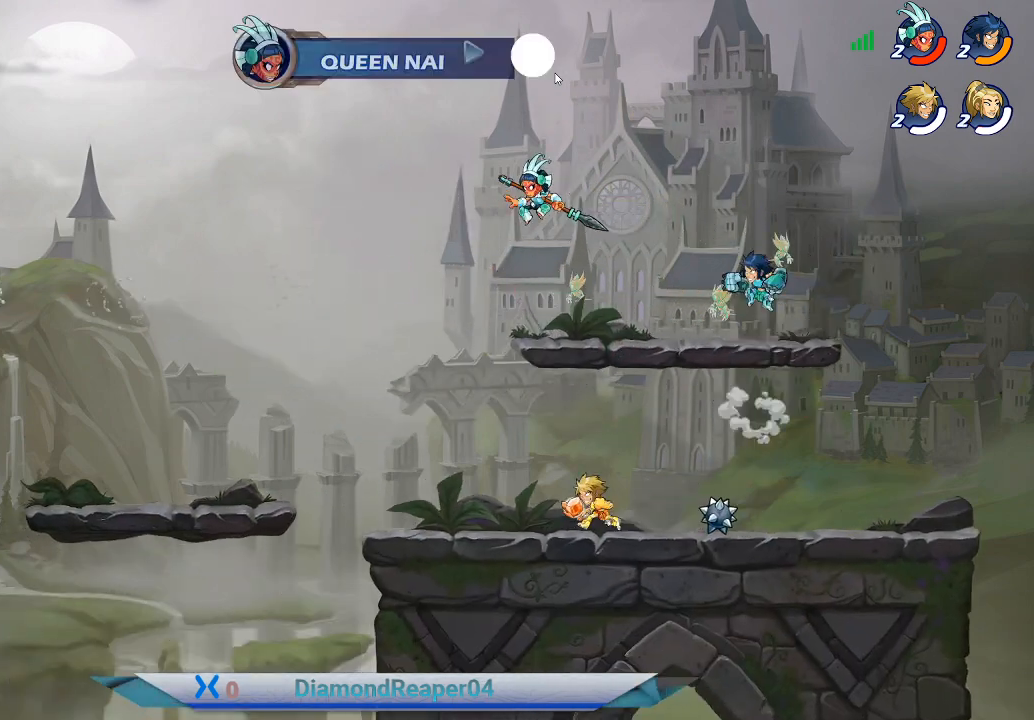
{"buttons": ["X"], "left_stick": "up-right", "right_stick": "center", "events": [[100, "A", "down"], [200, "A", "up"], [467, "X", "down"]]}
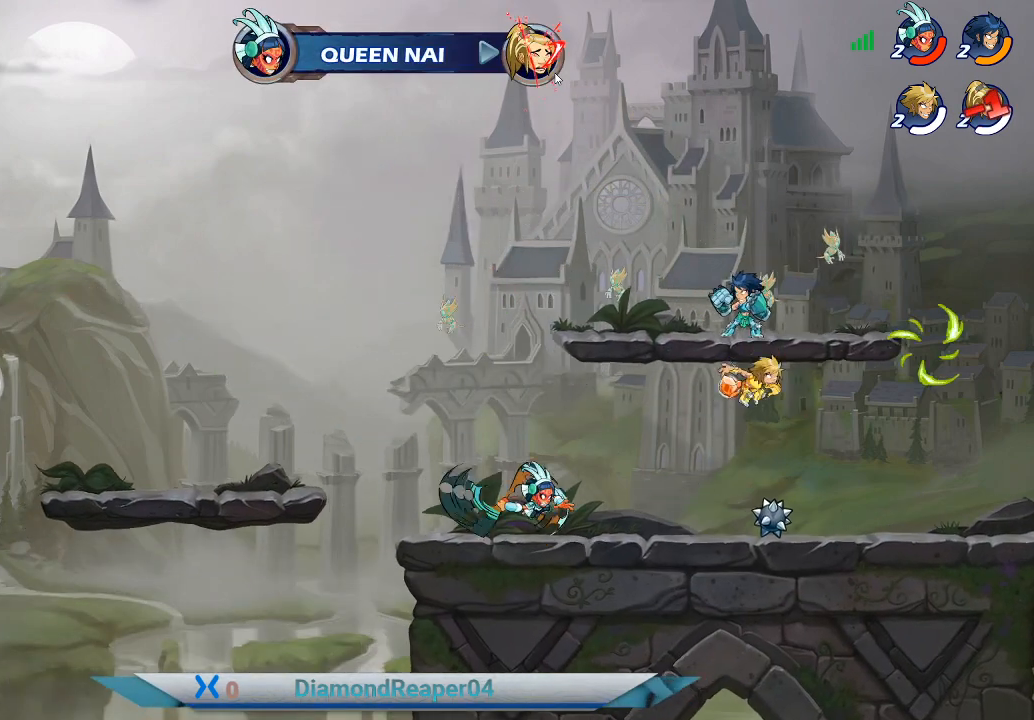
{"buttons": [], "left_stick": "up-left", "right_stick": "center", "events": [[67, "X", "up"], [67, "left_stick", "up-left"], [167, "X", "down"], [300, "X", "up"]]}
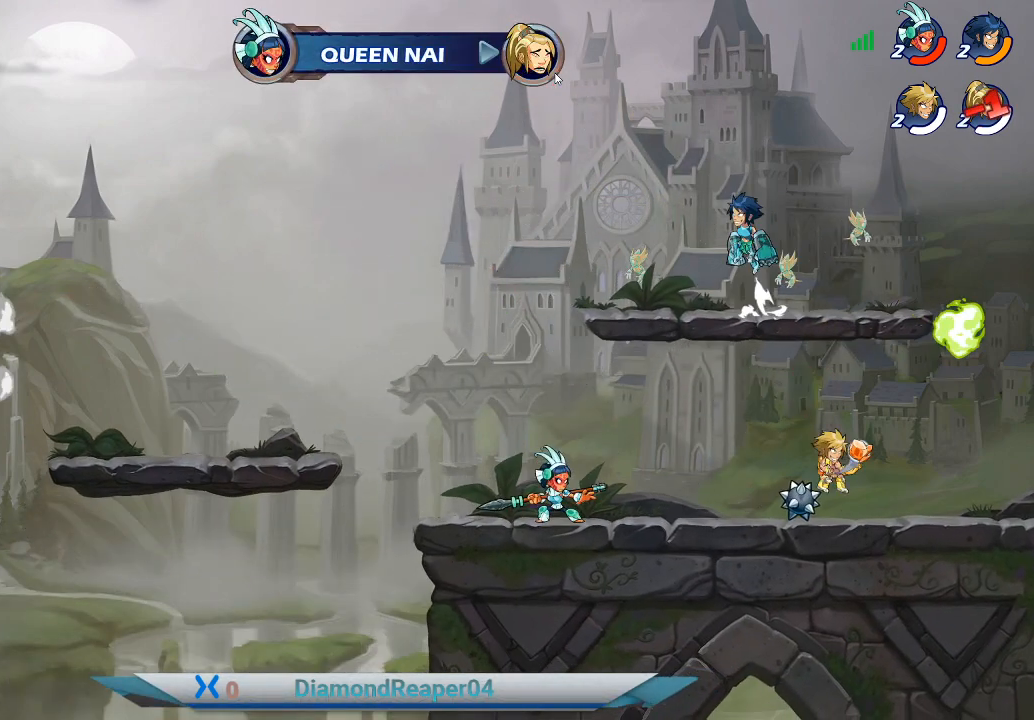
{"buttons": [], "left_stick": "up-right", "right_stick": "center", "events": [[100, "A", "down"], [100, "left_stick", "up"], [267, "left_stick", "up-left"], [400, "A", "up"], [500, "left_stick", "up-right"]]}
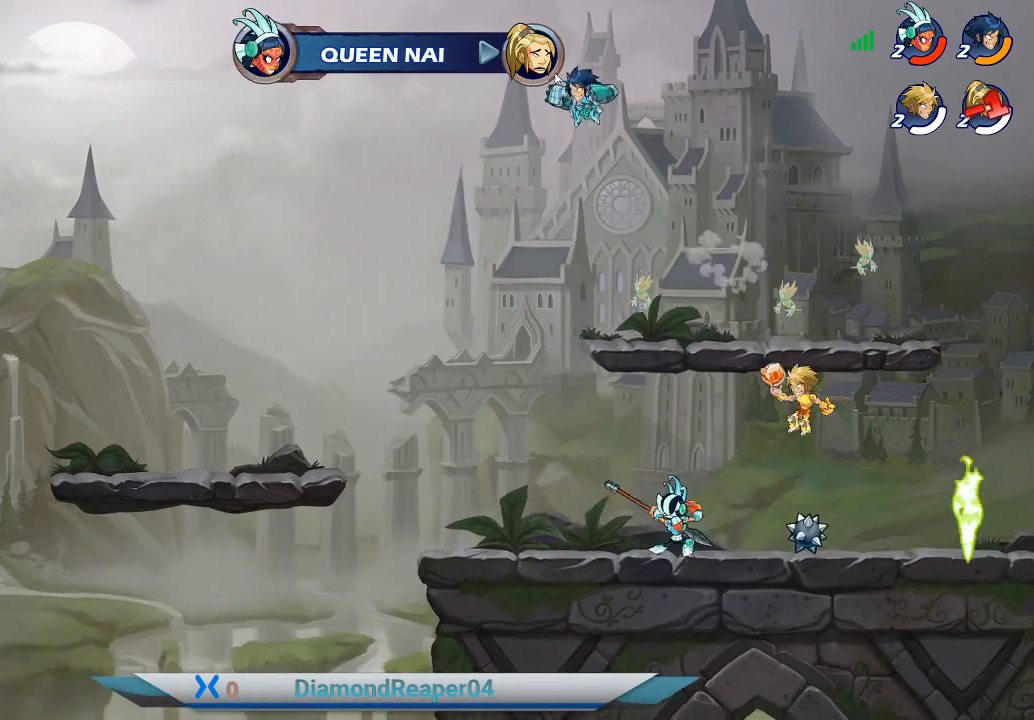
{"buttons": [], "left_stick": "up", "right_stick": "center", "events": [[200, "left_stick", "right"], [367, "Y", "down"], [467, "Y", "up"], [500, "left_stick", "up"]]}
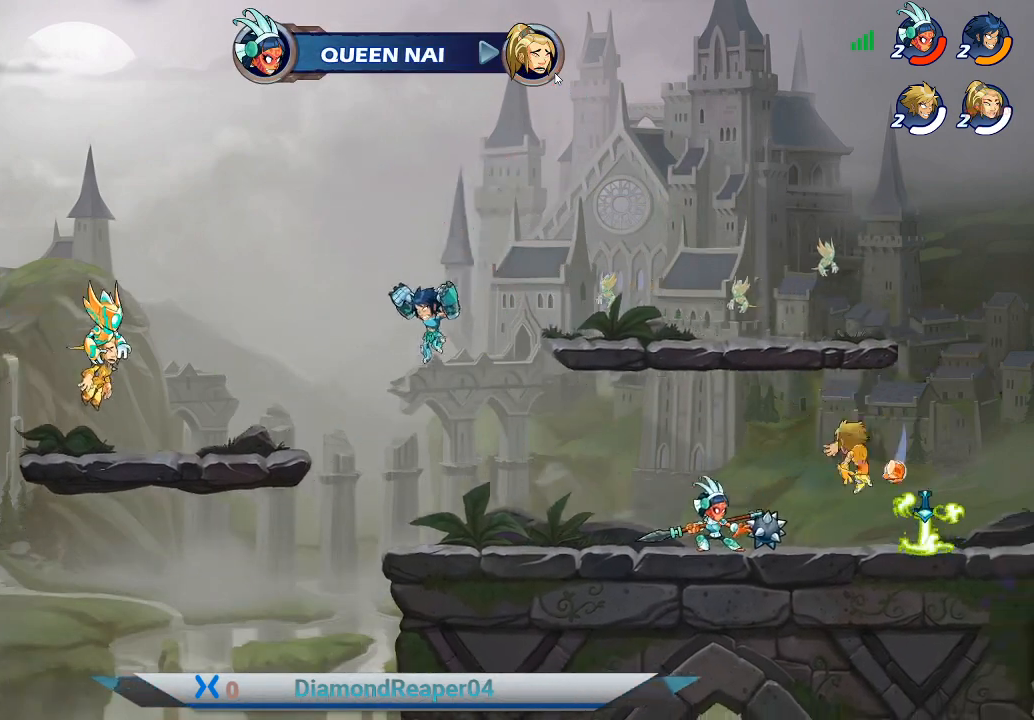
{"buttons": ["R1"], "left_stick": "left", "right_stick": "center", "events": [[100, "left_stick", "center"], [333, "left_stick", "left"], [400, "R1", "down"]]}
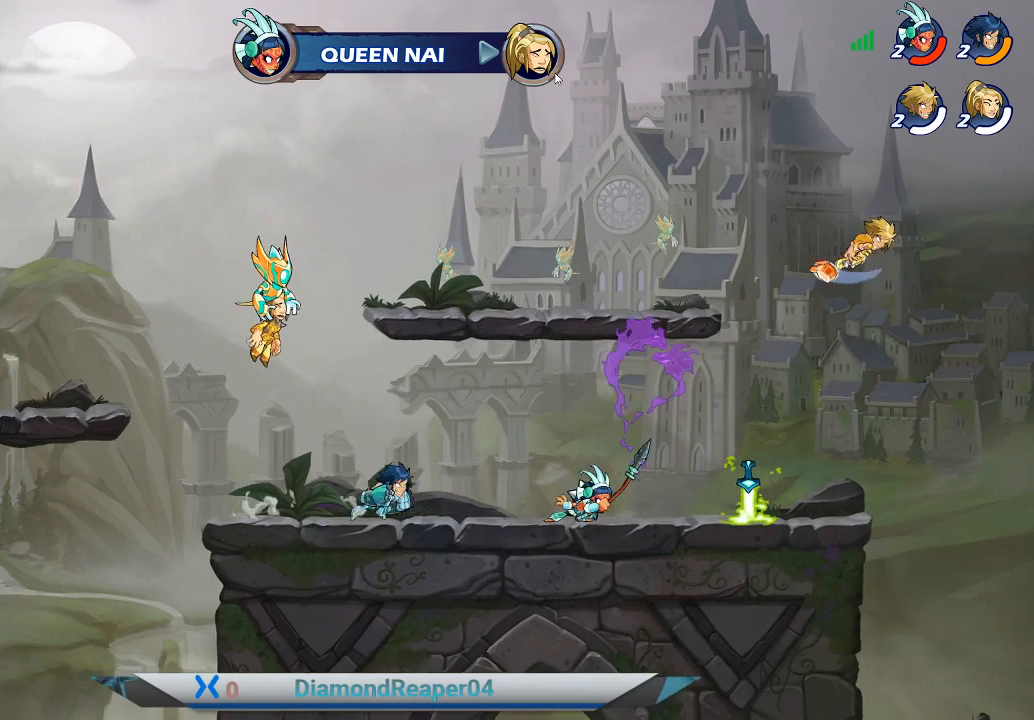
{"buttons": [], "left_stick": "down-left", "right_stick": "center", "events": [[33, "R1", "up"], [267, "left_stick", "down-right"], [400, "left_stick", "down-left"]]}
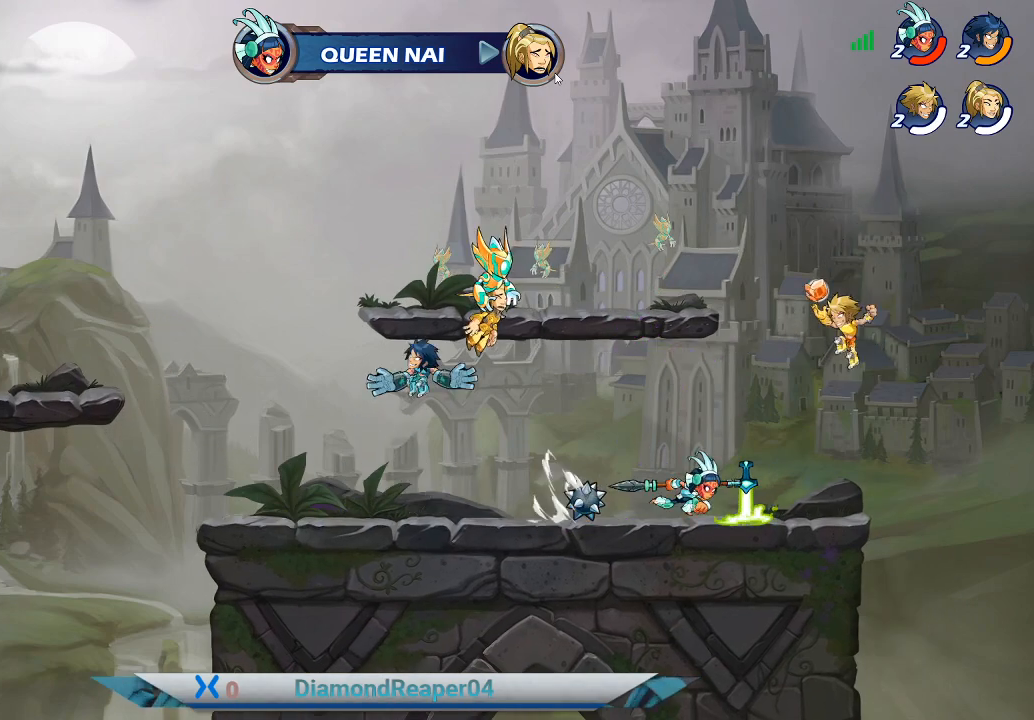
{"buttons": ["X"], "left_stick": "left", "right_stick": "center", "events": [[267, "X", "down"], [333, "left_stick", "left"], [367, "X", "up"], [467, "X", "down"]]}
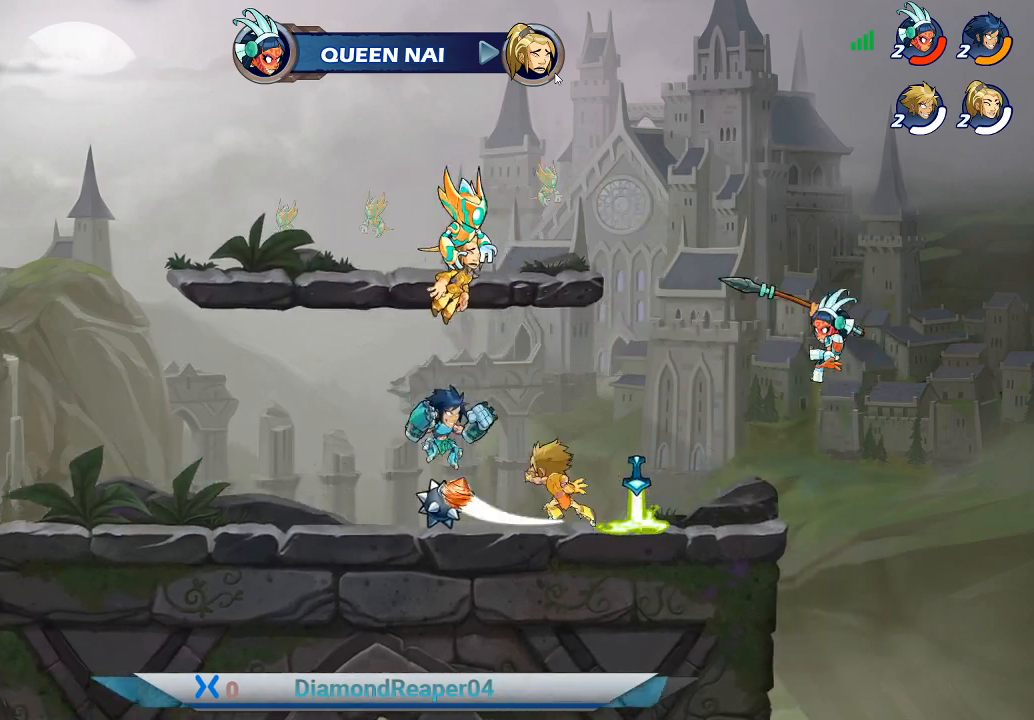
{"buttons": [], "left_stick": "left", "right_stick": "center", "events": [[100, "X", "up"], [267, "R1", "down"], [300, "left_stick", "right"], [367, "R1", "up"], [467, "left_stick", "left"]]}
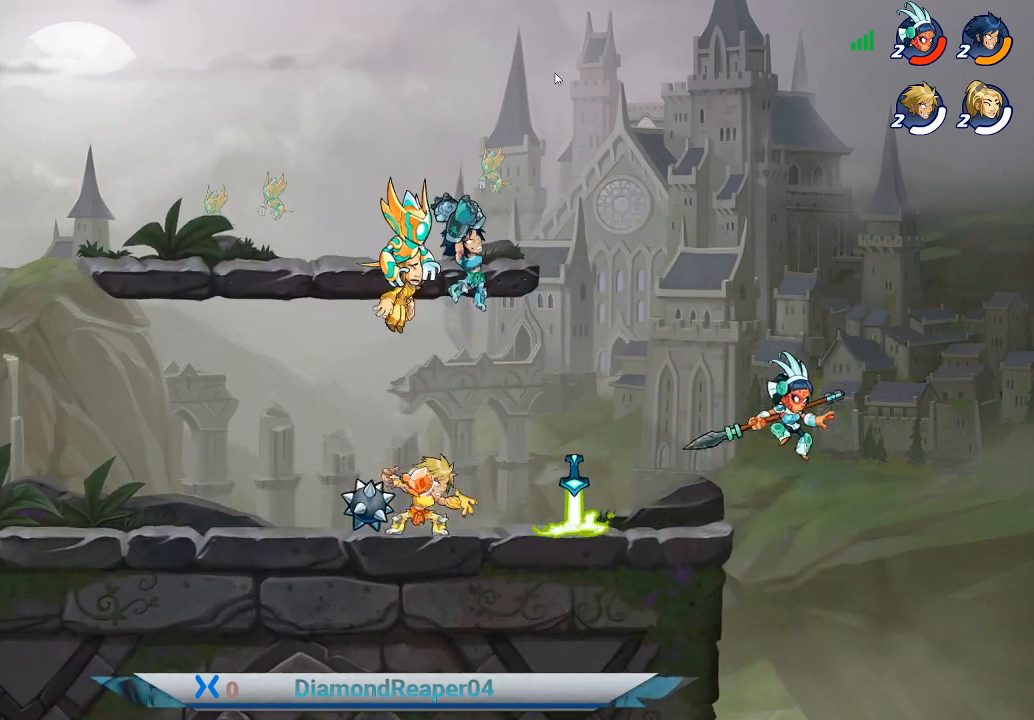
{"buttons": ["R1"], "left_stick": "up-left", "right_stick": "center", "events": [[133, "left_stick", "center"], [233, "left_stick", "up-left"], [500, "R1", "down"]]}
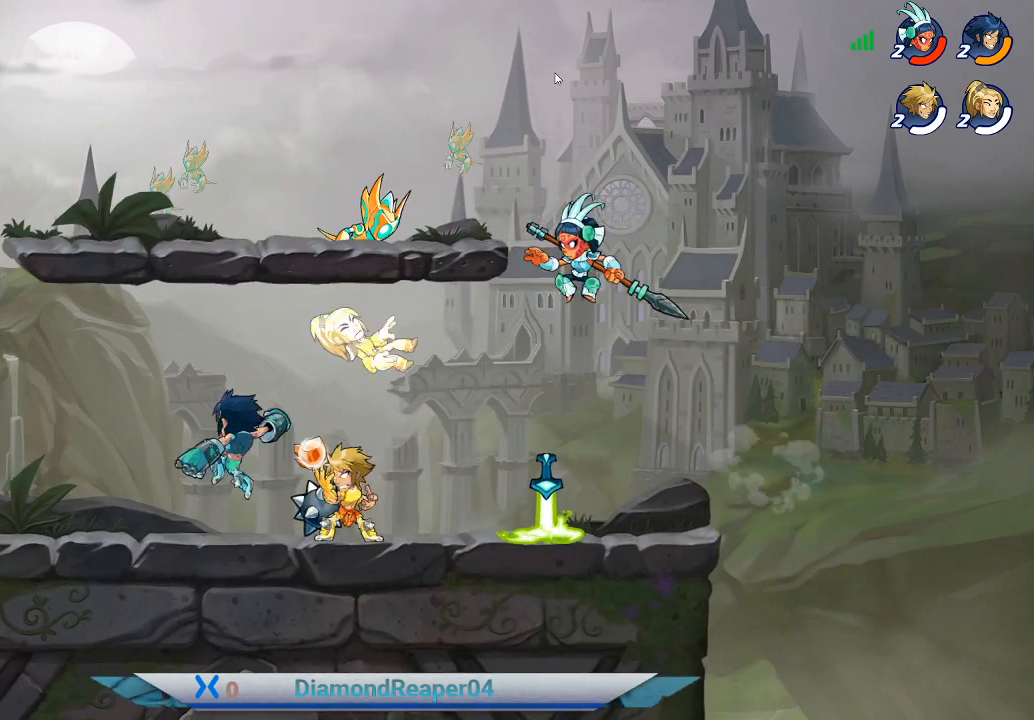
{"buttons": [], "left_stick": "up-right", "right_stick": "center", "events": [[133, "R1", "up"], [333, "left_stick", "up-right"]]}
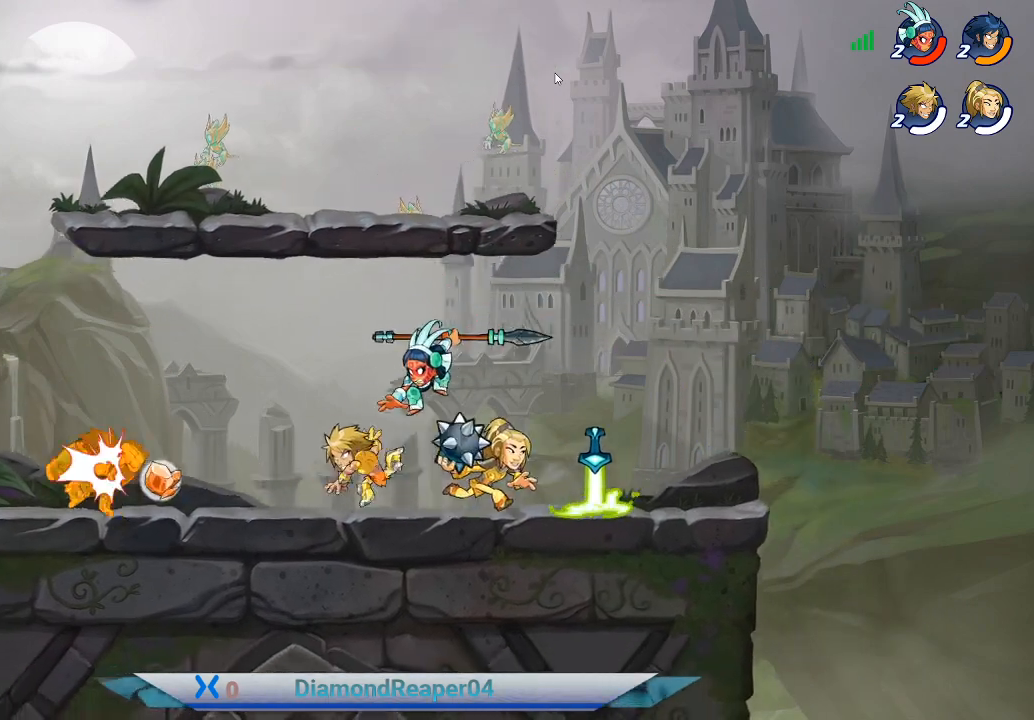
{"buttons": [], "left_stick": "right", "right_stick": "center", "events": [[67, "left_stick", "right"]]}
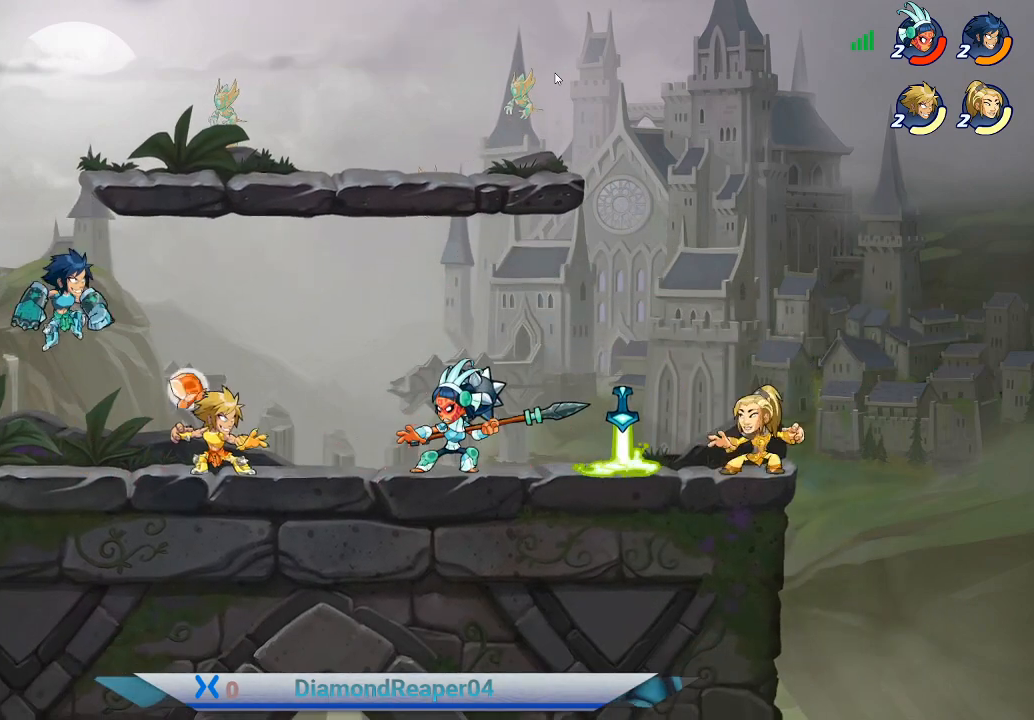
{"buttons": [], "left_stick": "up-right", "right_stick": "center", "events": [[33, "X", "down"], [167, "X", "up"], [367, "left_stick", "up-right"], [433, "X", "down"], [500, "X", "up"]]}
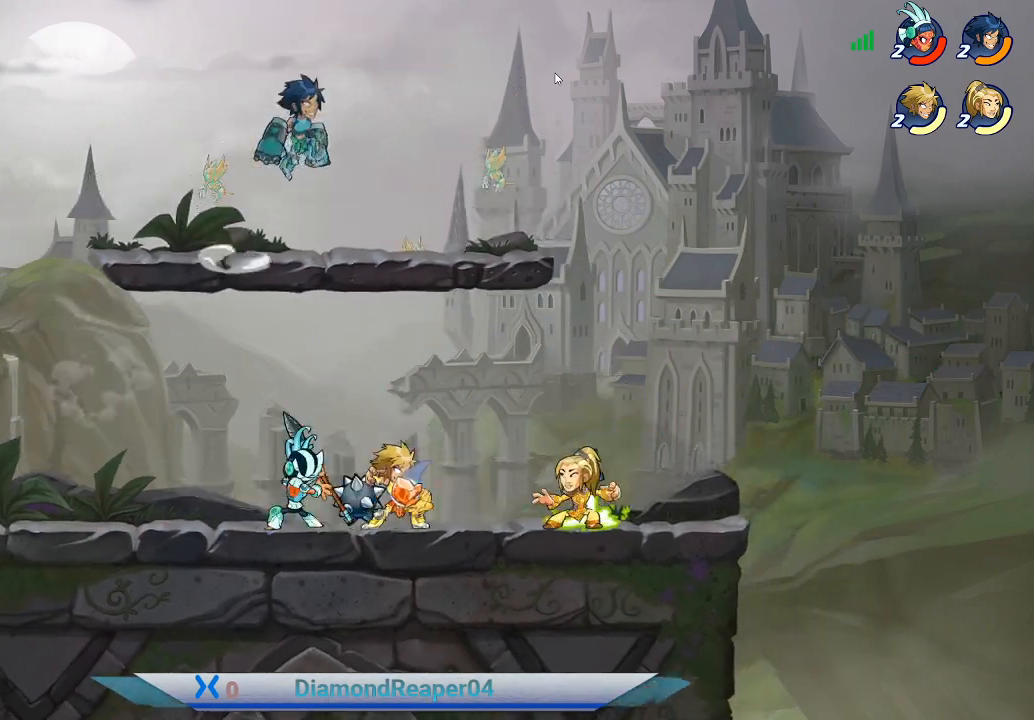
{"buttons": [], "left_stick": "up-right", "right_stick": "center", "events": [[267, "X", "down"], [367, "X", "up"]]}
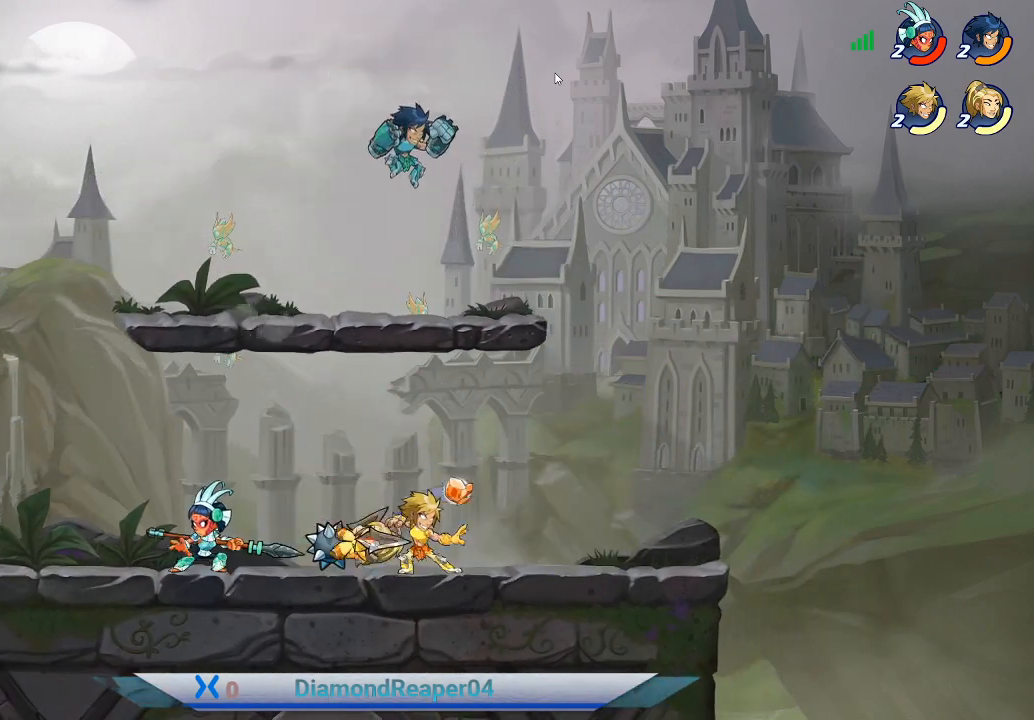
{"buttons": [], "left_stick": "up-left", "right_stick": "center", "events": [[467, "left_stick", "up-left"]]}
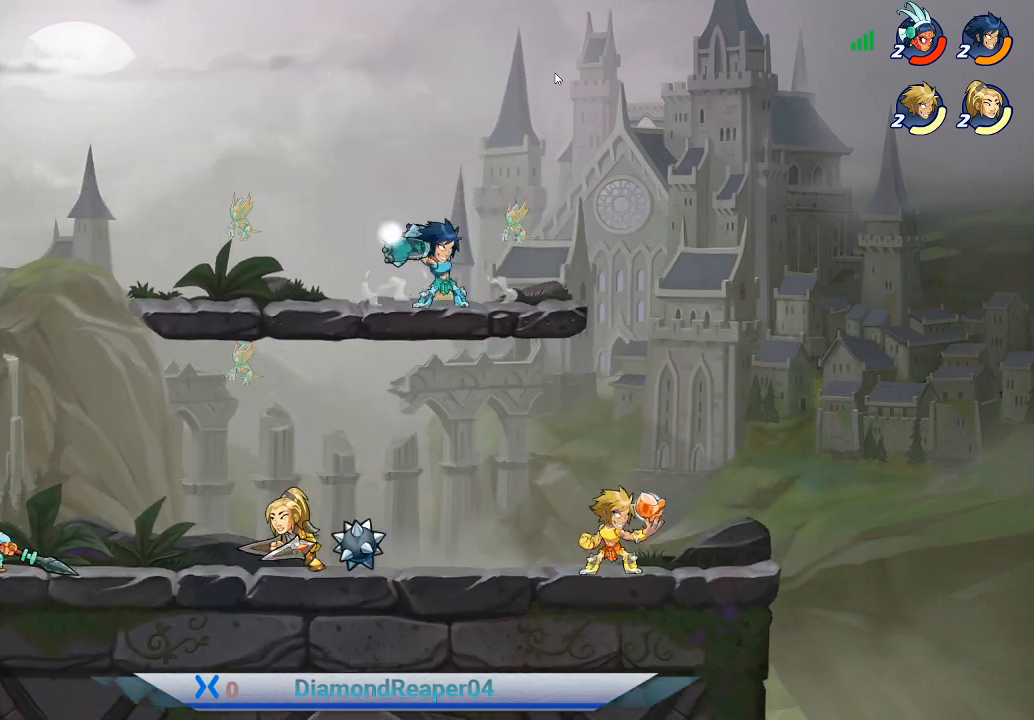
{"buttons": [], "left_stick": "up-left", "right_stick": "center", "events": [[33, "A", "down"], [300, "A", "up"], [367, "A", "down"], [467, "A", "up"]]}
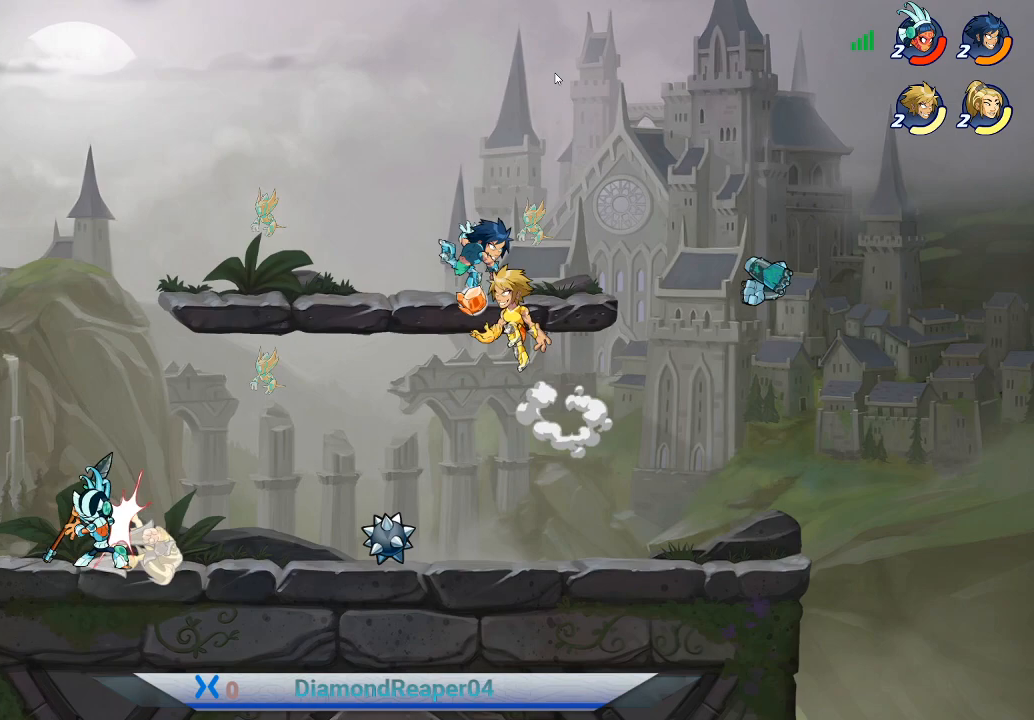
{"buttons": ["X"], "left_stick": "up-left", "right_stick": "center", "events": [[33, "left_stick", "up-right"], [67, "X", "down"], [167, "X", "up"], [267, "X", "down"], [300, "left_stick", "up"], [367, "X", "up"], [433, "X", "down"], [467, "left_stick", "up-left"]]}
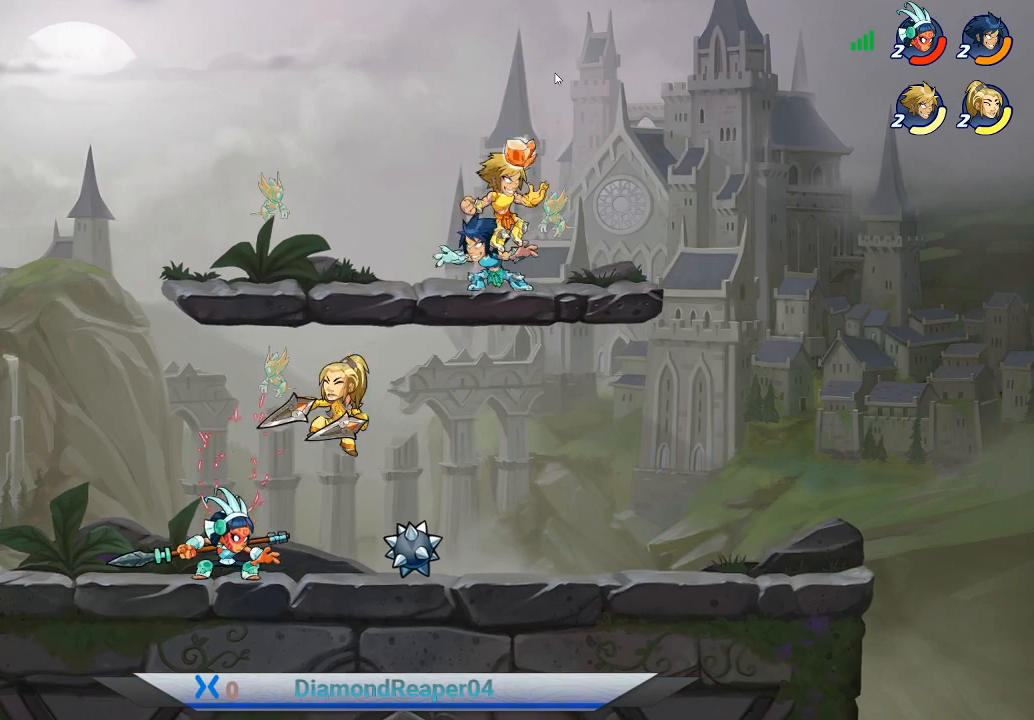
{"buttons": [], "left_stick": "up-left", "right_stick": "center", "events": [[33, "X", "up"], [167, "Y", "down"], [167, "left_stick", "up"], [300, "Y", "up"], [300, "left_stick", "up-left"], [400, "Y", "down"], [500, "Y", "up"]]}
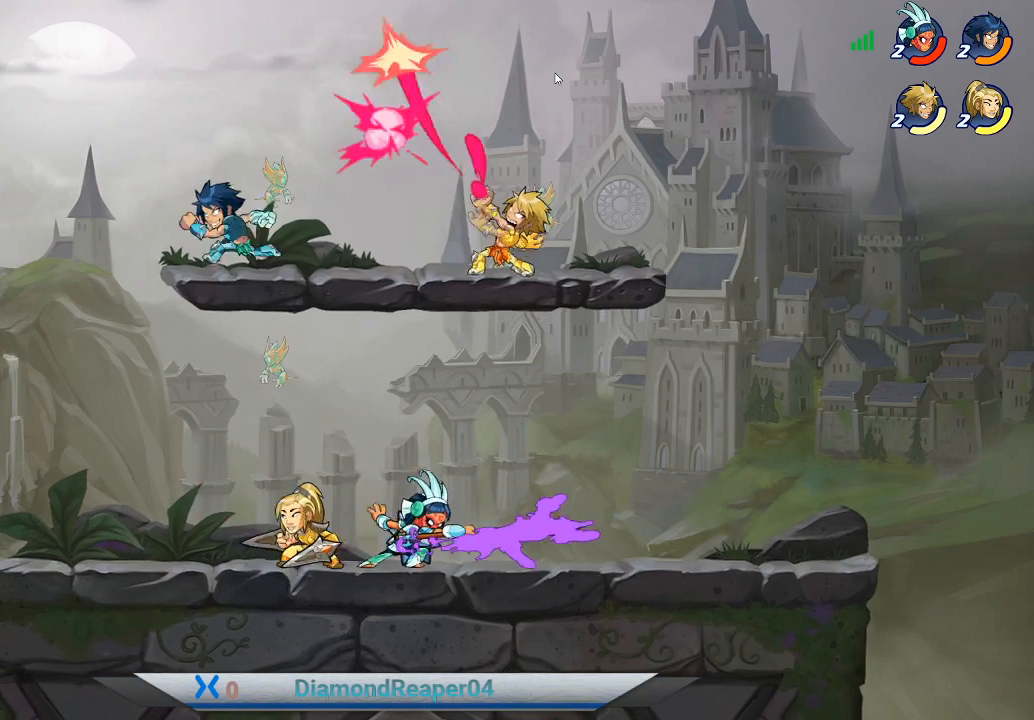
{"buttons": [], "left_stick": "left", "right_stick": "center", "events": [[67, "left_stick", "left"]]}
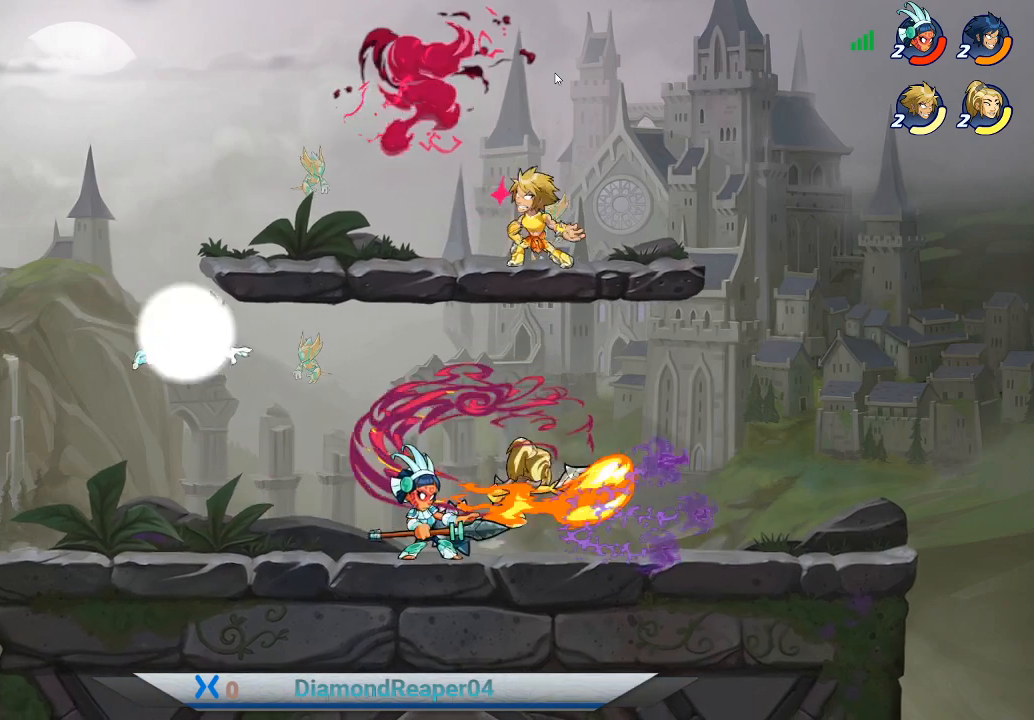
{"buttons": [], "left_stick": "down", "right_stick": "center", "events": [[200, "left_stick", "down-left"], [300, "left_stick", "down"], [367, "Y", "down"], [467, "Y", "up"]]}
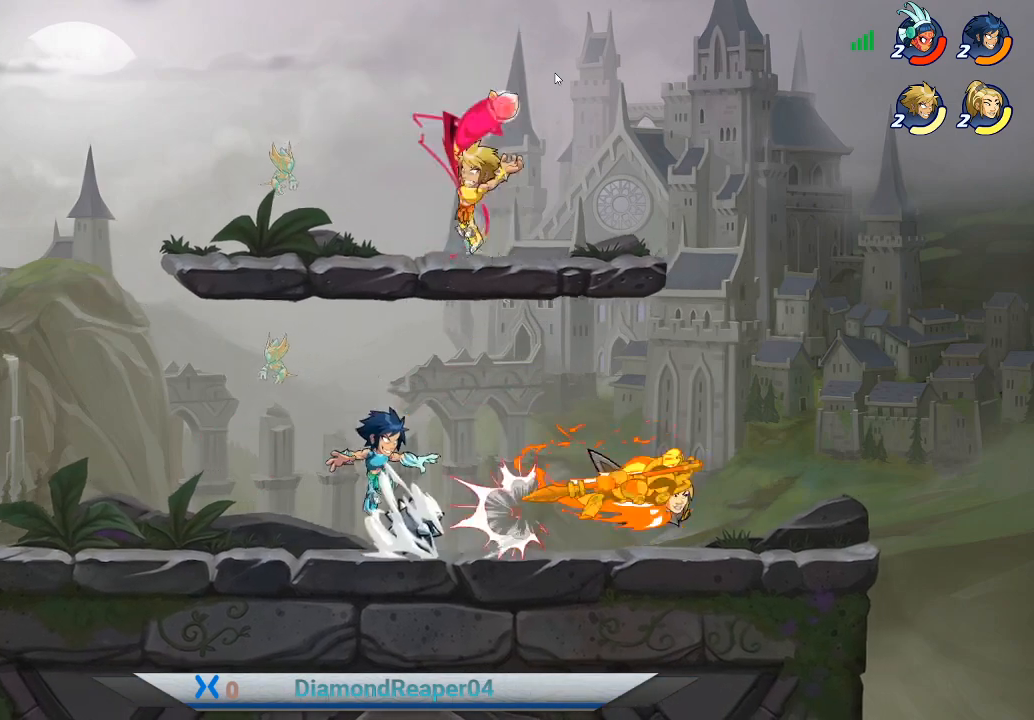
{"buttons": [], "left_stick": "down-right", "right_stick": "center", "events": [[167, "left_stick", "down-right"]]}
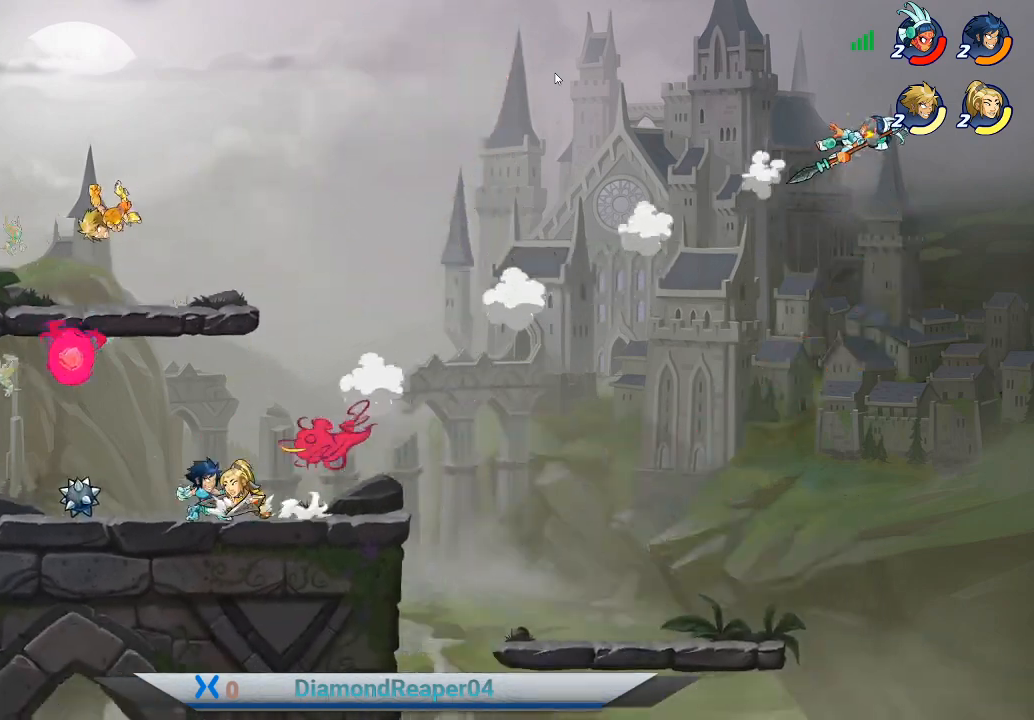
{"buttons": [], "left_stick": "down", "right_stick": "center", "events": [[400, "left_stick", "down"]]}
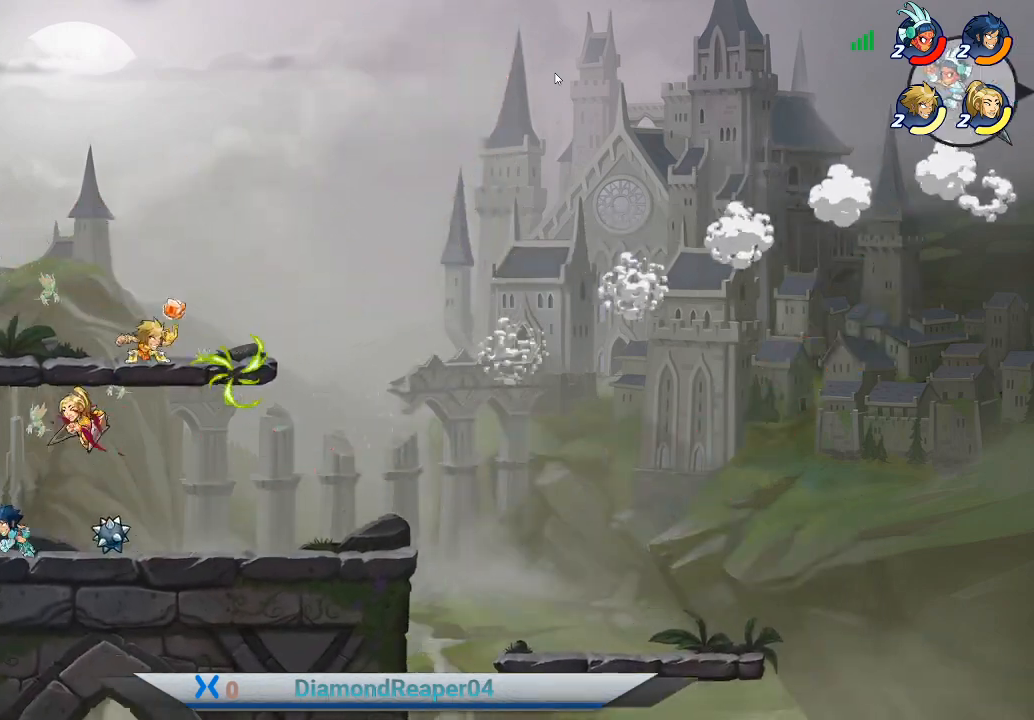
{"buttons": [], "left_stick": "down-left", "right_stick": "center", "events": [[100, "left_stick", "down-left"]]}
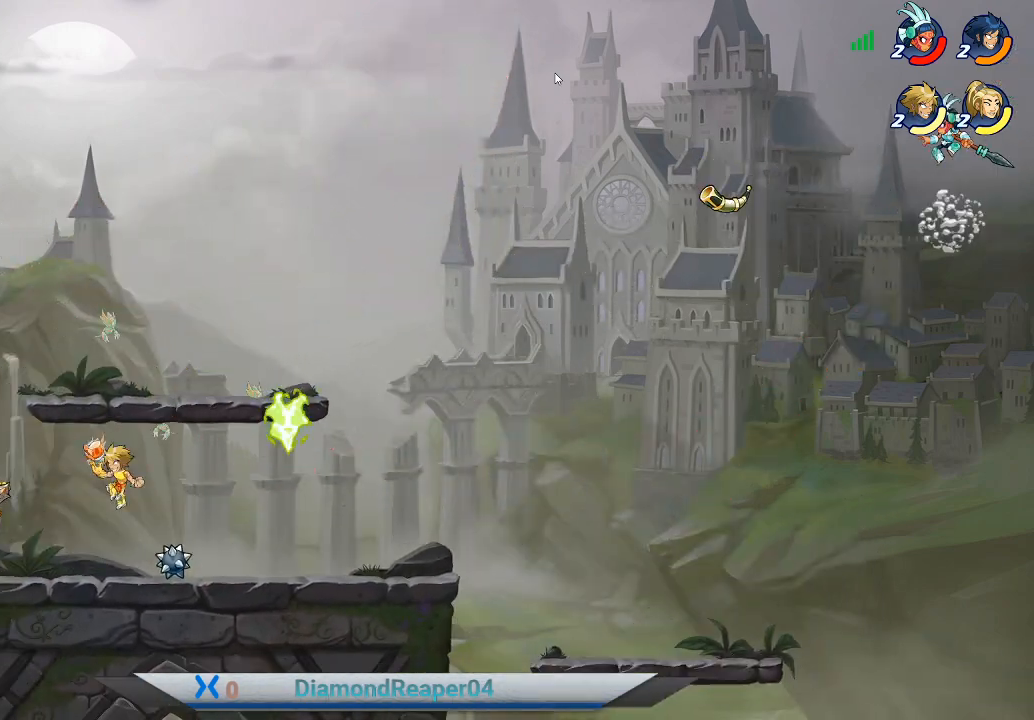
{"buttons": ["X"], "left_stick": "center", "right_stick": "center", "events": [[267, "X", "down"], [267, "left_stick", "left"], [400, "X", "up"], [433, "left_stick", "center"], [467, "X", "down"]]}
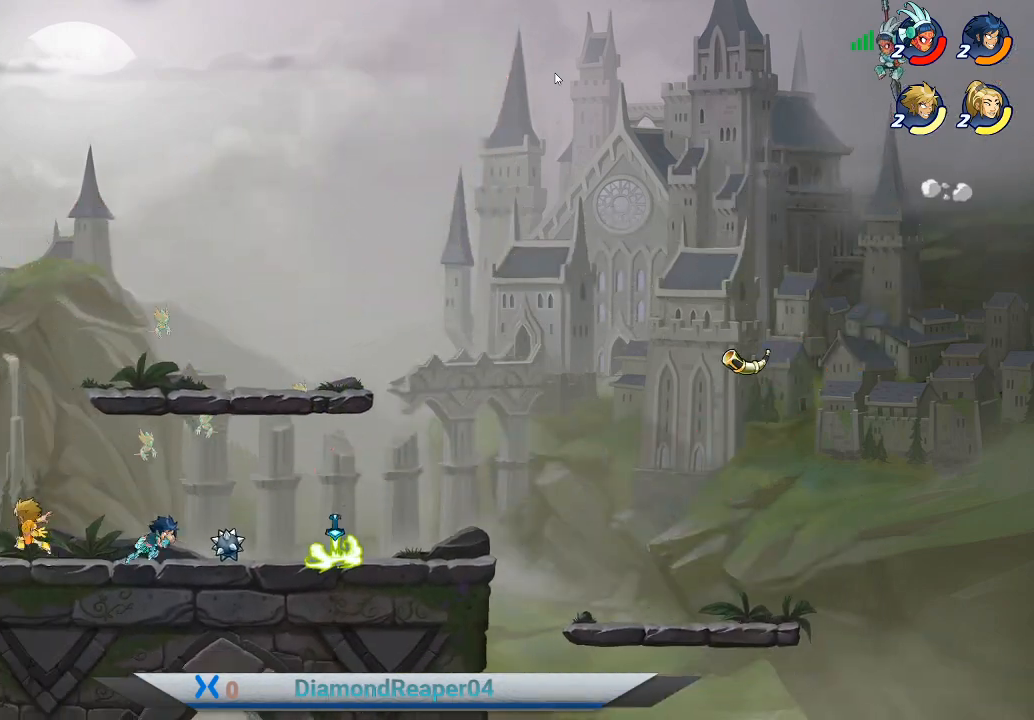
{"buttons": [], "left_stick": "right", "right_stick": "center", "events": [[67, "X", "up"], [100, "left_stick", "right"]]}